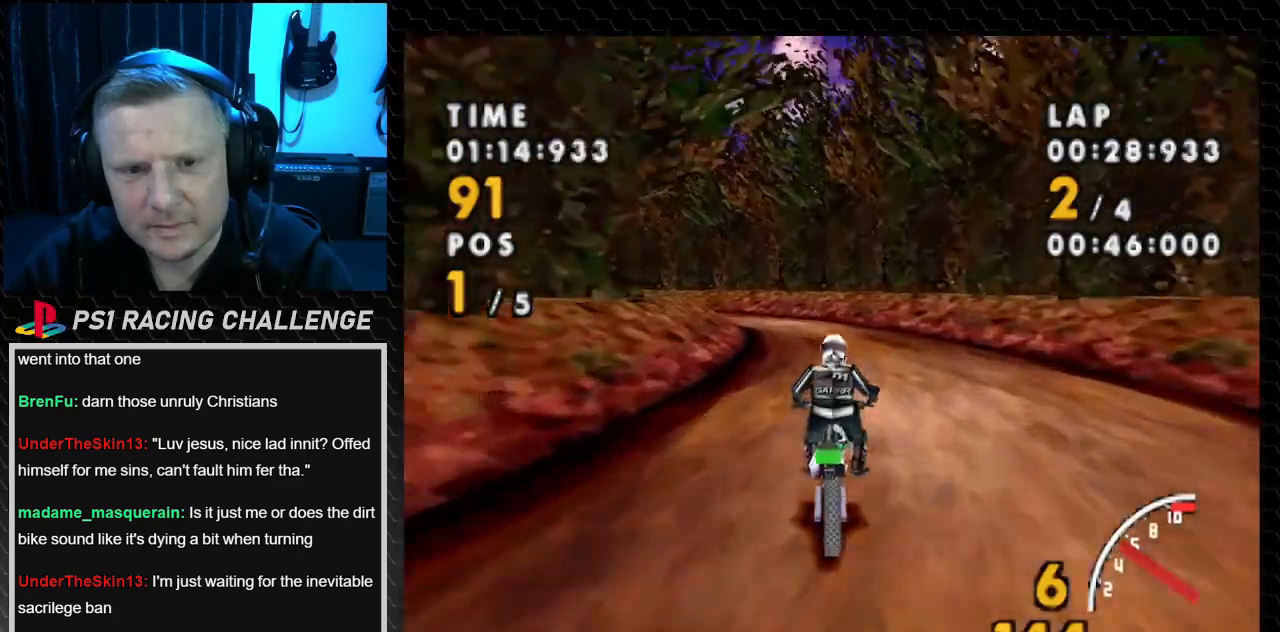
Gameplay with a controller (PlayStation layout); each line is a JSON object with the inputs held at the frame after it. "events" lists button and stick changes between this image and that frame as [ms after this image, input, new state], when the widget could be followed in between. Not read: L3 R3.
{"buttons": ["CROSS", "DPAD_LEFT"], "events": []}
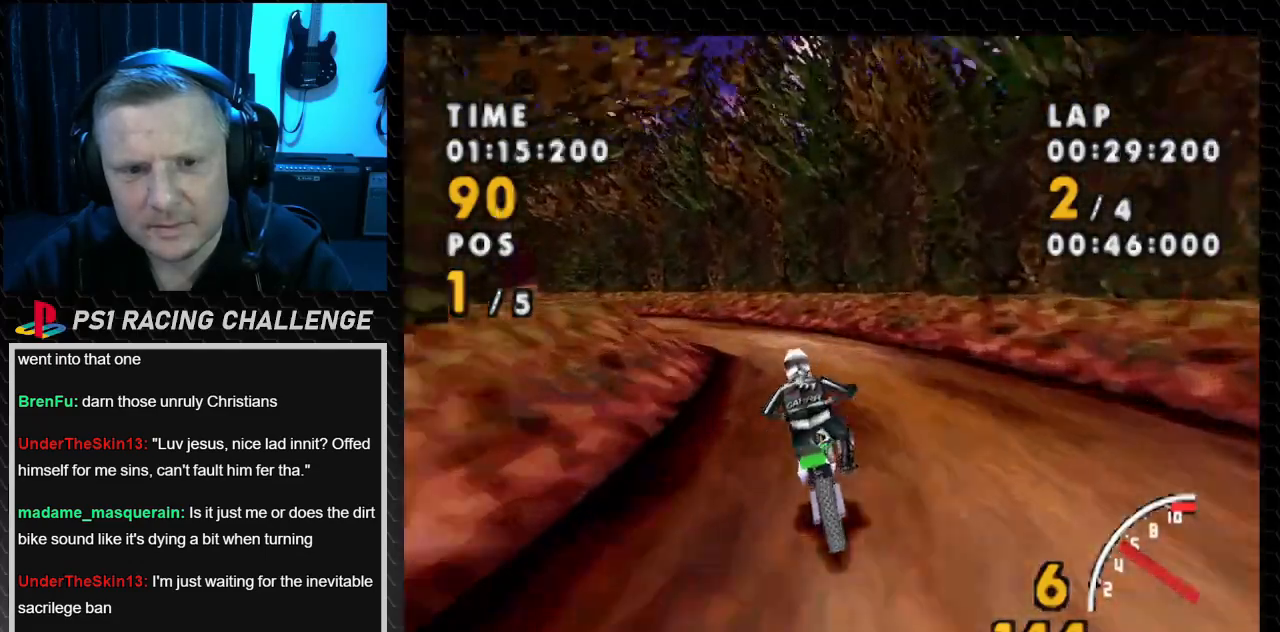
{"buttons": ["SQUARE", "DPAD_LEFT"], "events": [[501, "CROSS", "up"], [501, "SQUARE", "down"]]}
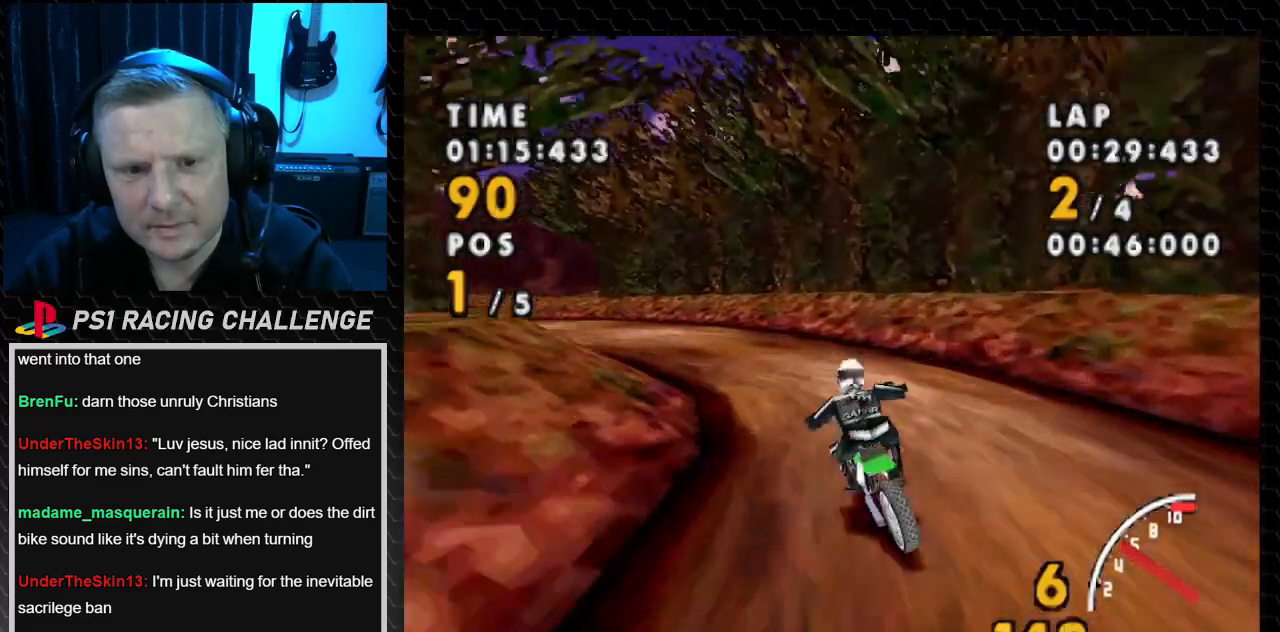
{"buttons": ["SQUARE", "DPAD_LEFT"], "events": []}
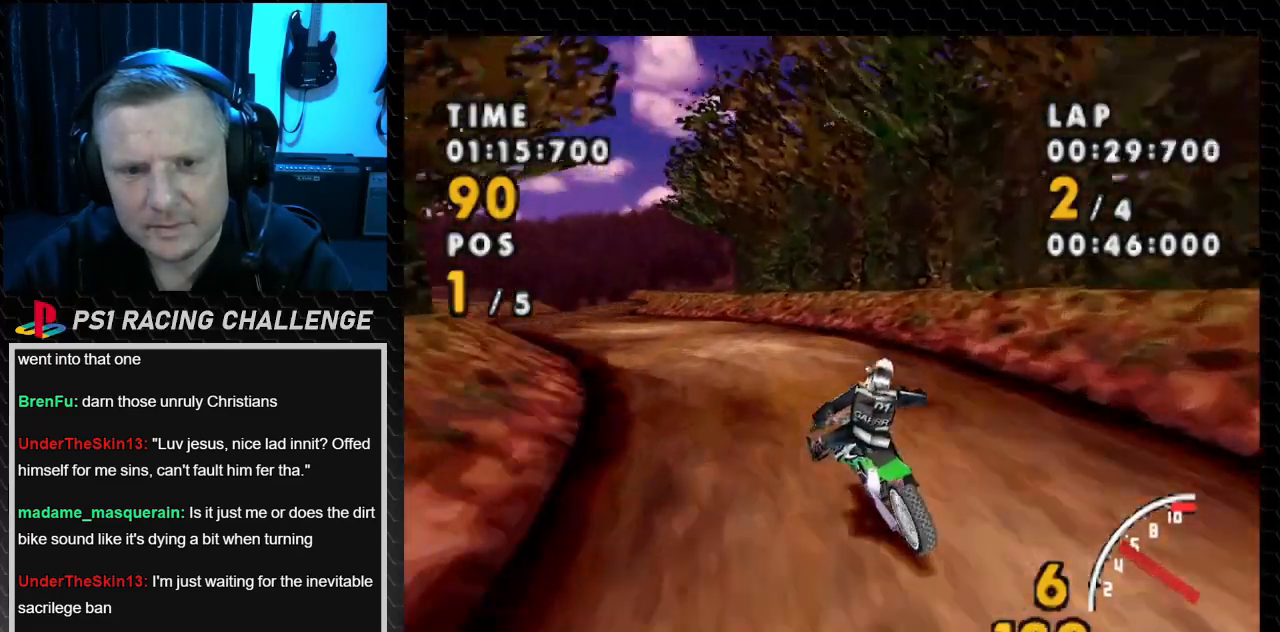
{"buttons": ["CROSS"], "events": [[167, "CROSS", "down"], [167, "SQUARE", "up"], [434, "DPAD_LEFT", "up"]]}
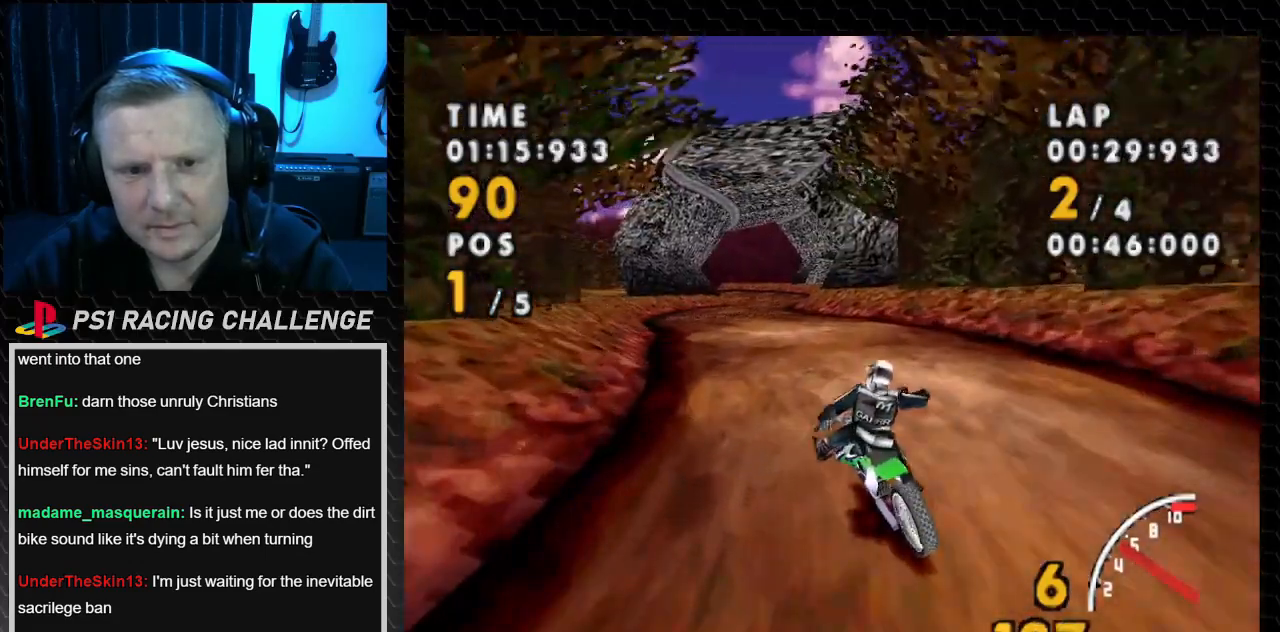
{"buttons": ["CROSS"], "events": [[200, "DPAD_LEFT", "down"], [400, "DPAD_LEFT", "up"]]}
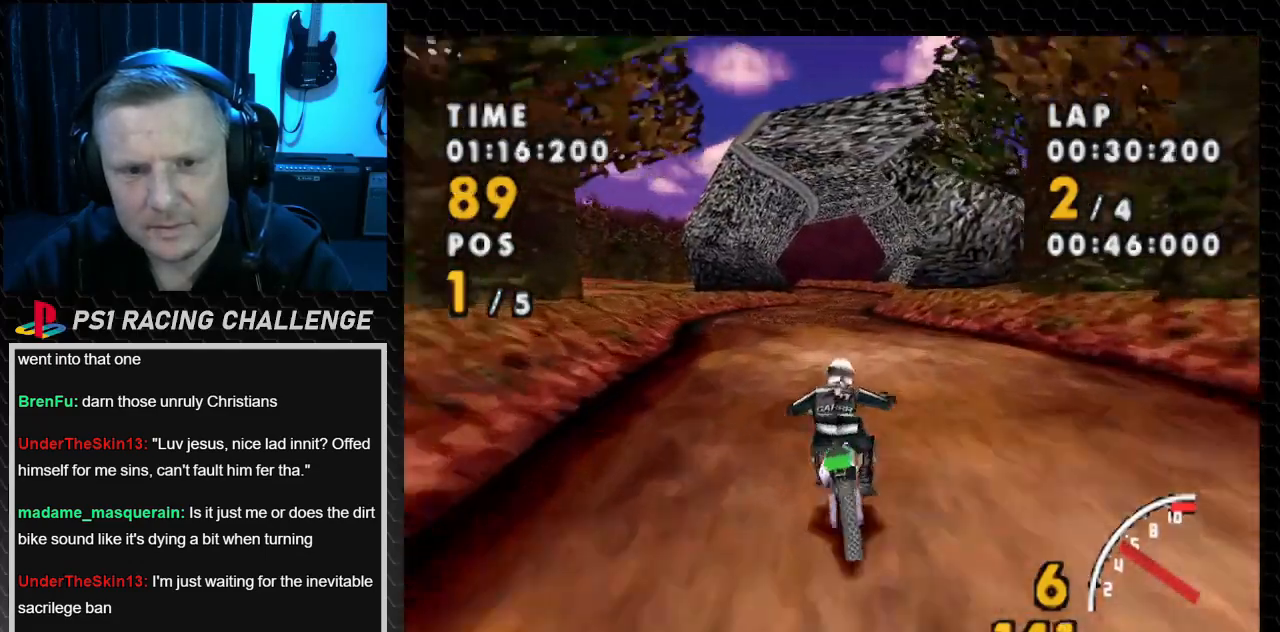
{"buttons": ["CROSS"], "events": []}
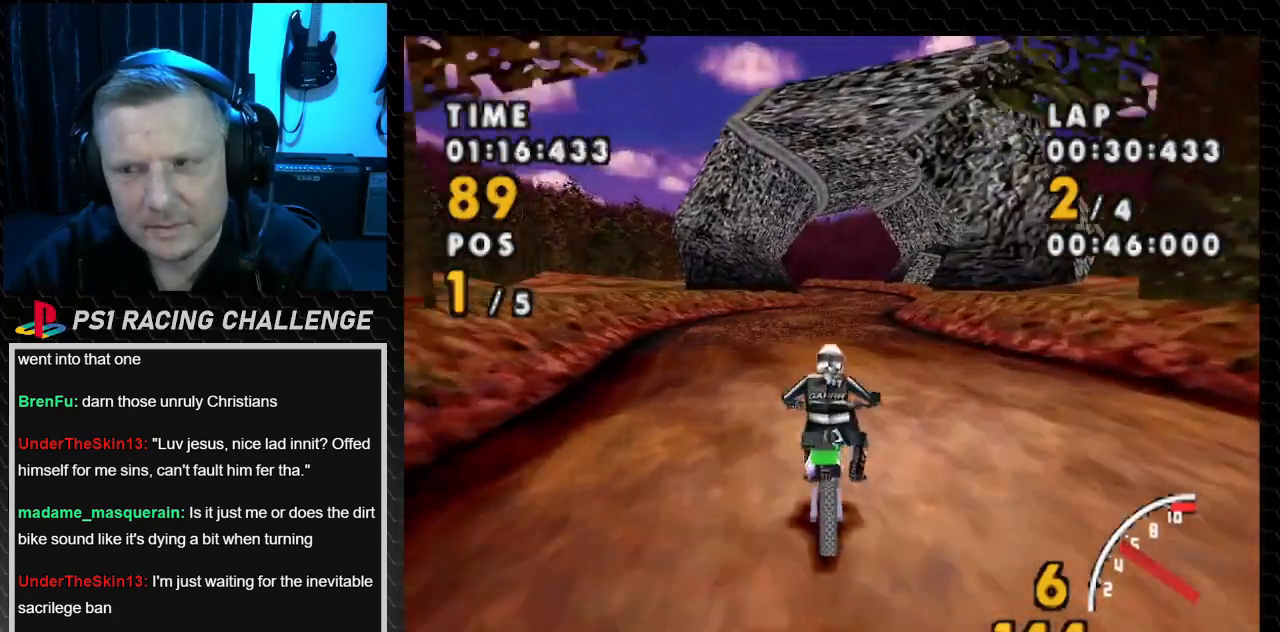
{"buttons": ["CROSS"], "events": [[66, "DPAD_RIGHT", "down"], [267, "DPAD_RIGHT", "up"]]}
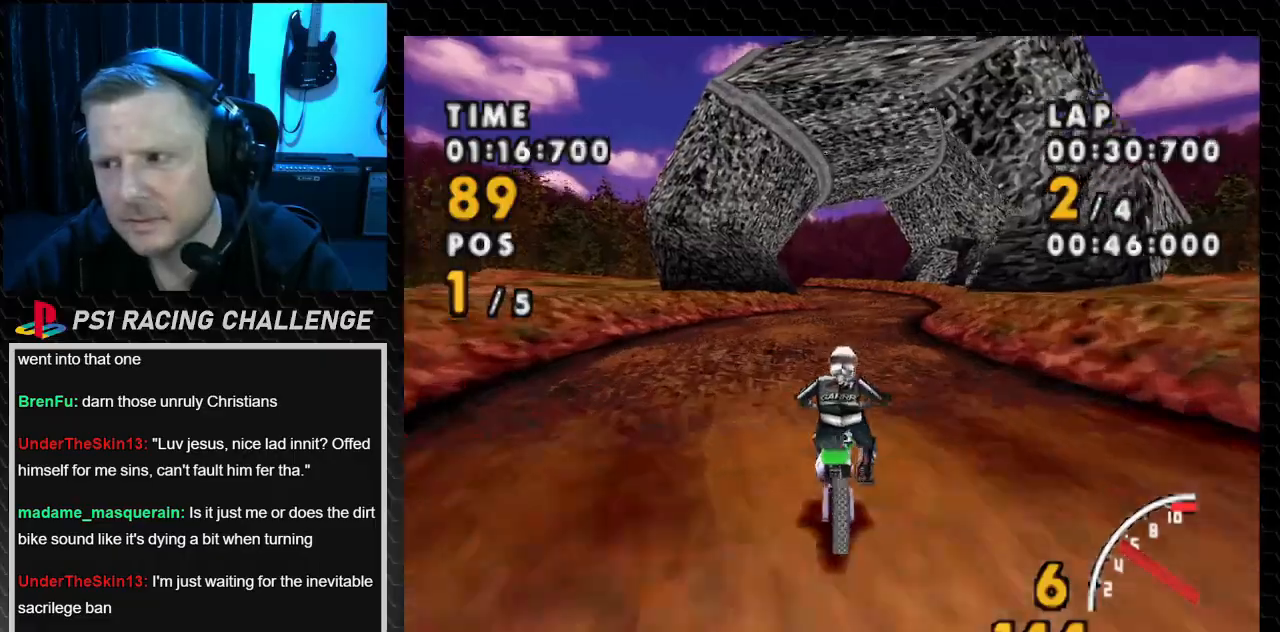
{"buttons": ["CROSS"], "events": []}
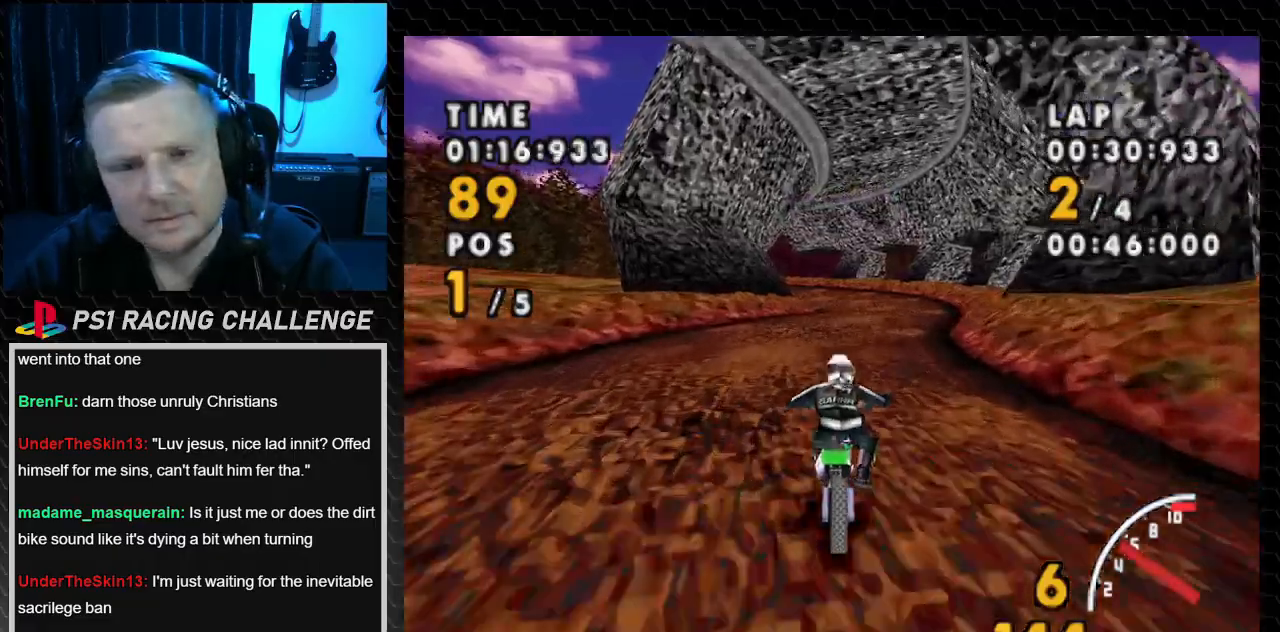
{"buttons": ["CROSS", "DPAD_RIGHT"], "events": [[267, "DPAD_RIGHT", "down"]]}
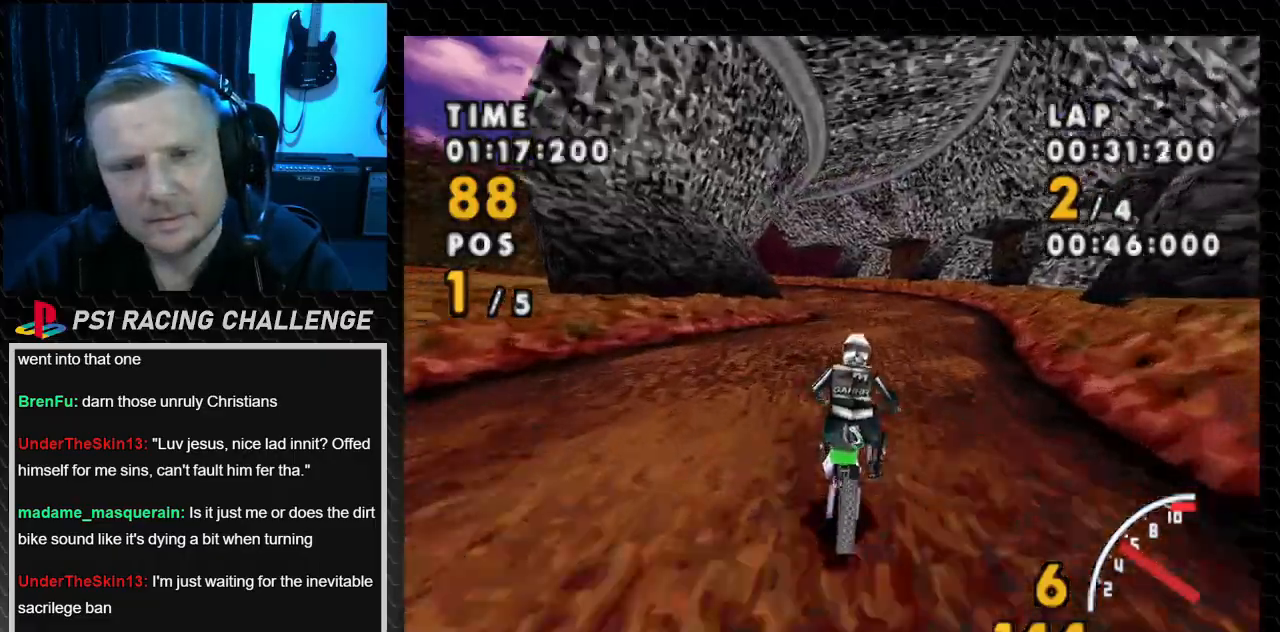
{"buttons": ["CROSS"], "events": [[67, "DPAD_RIGHT", "up"]]}
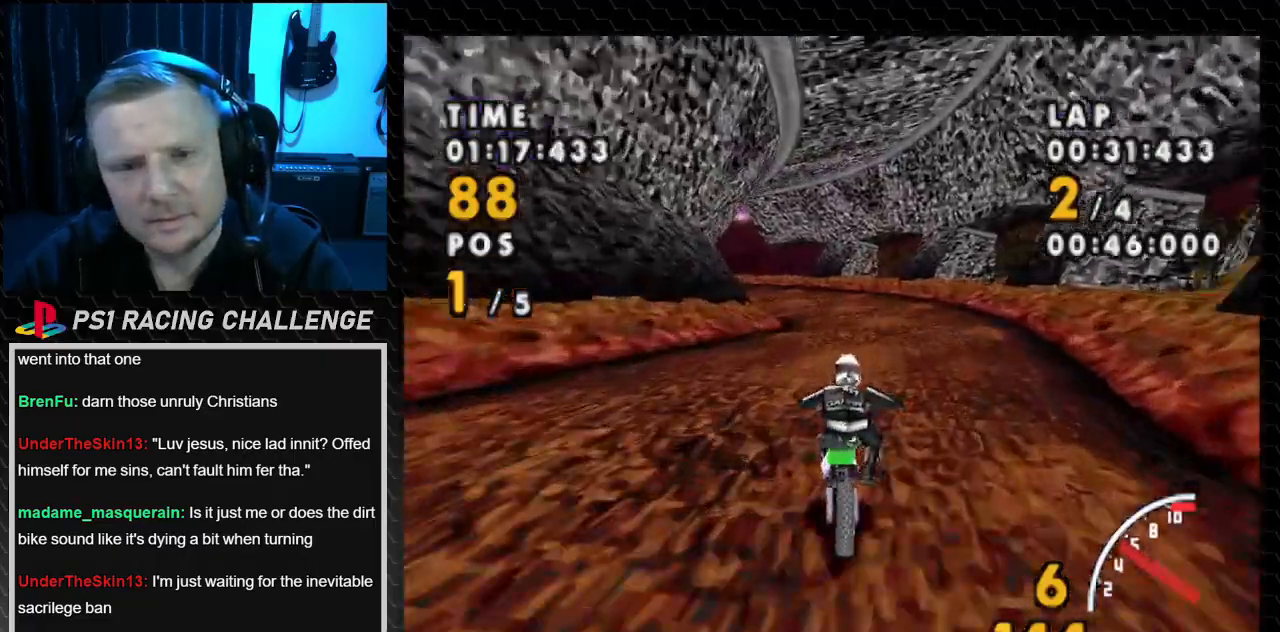
{"buttons": ["CROSS", "DPAD_LEFT"], "events": [[300, "DPAD_LEFT", "down"]]}
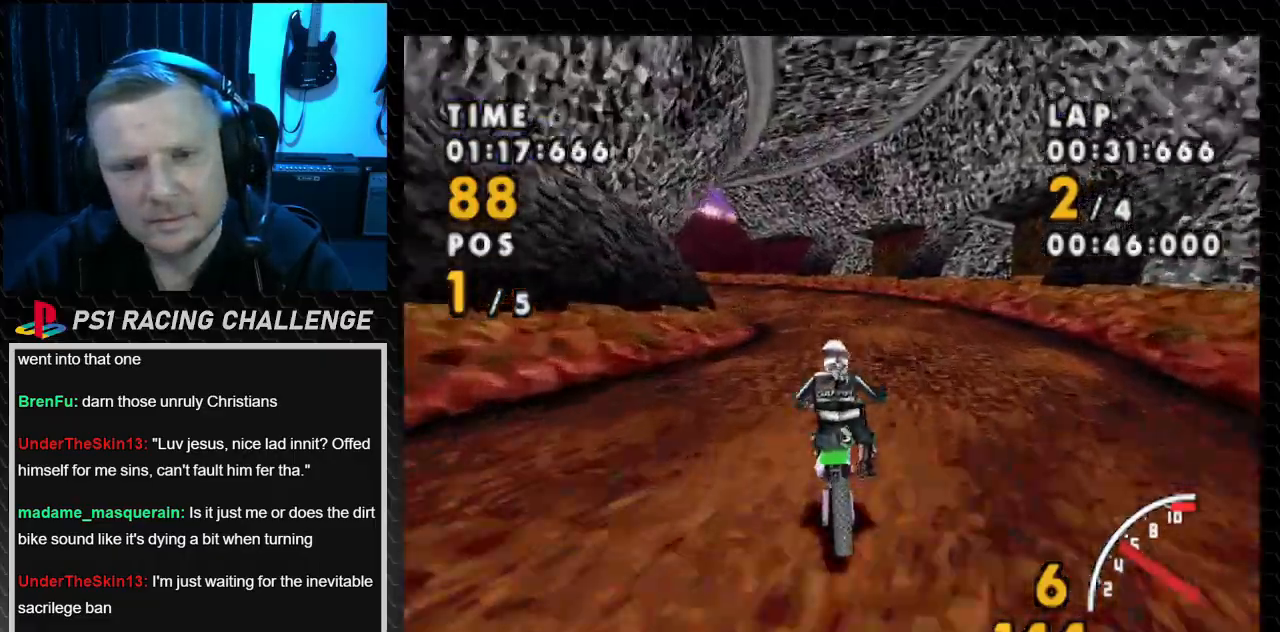
{"buttons": ["CROSS"], "events": [[167, "DPAD_LEFT", "up"]]}
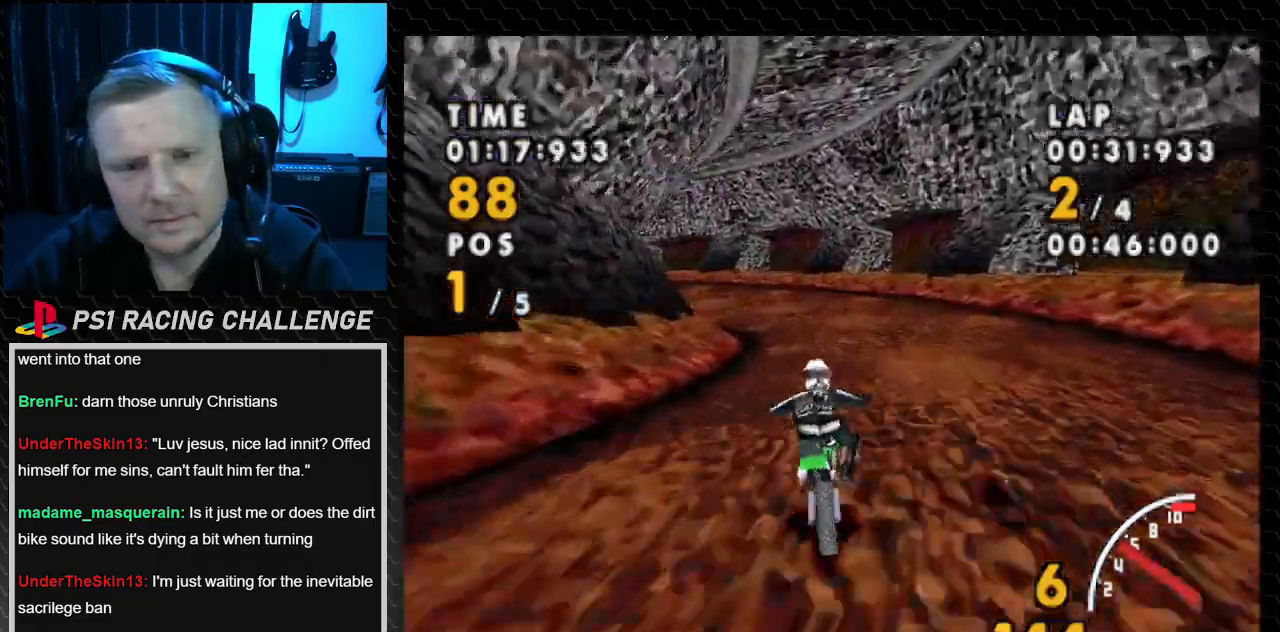
{"buttons": ["CROSS"], "events": [[33, "DPAD_LEFT", "down"], [333, "DPAD_LEFT", "up"]]}
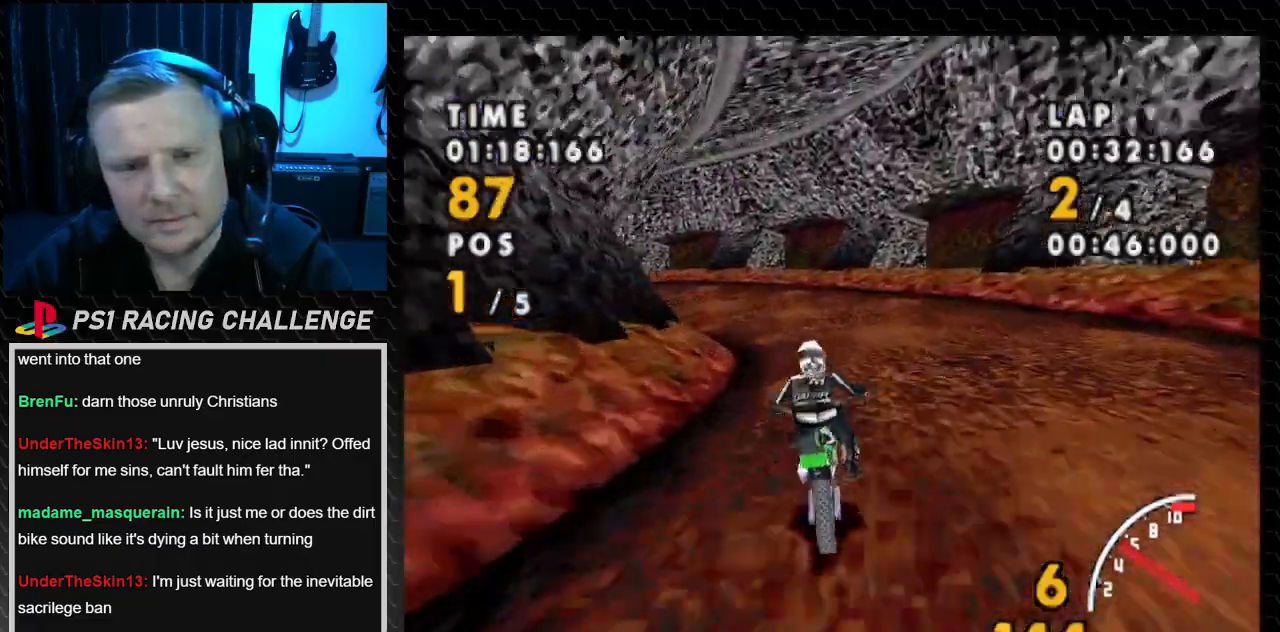
{"buttons": ["CROSS"], "events": [[267, "DPAD_LEFT", "down"], [501, "DPAD_LEFT", "up"]]}
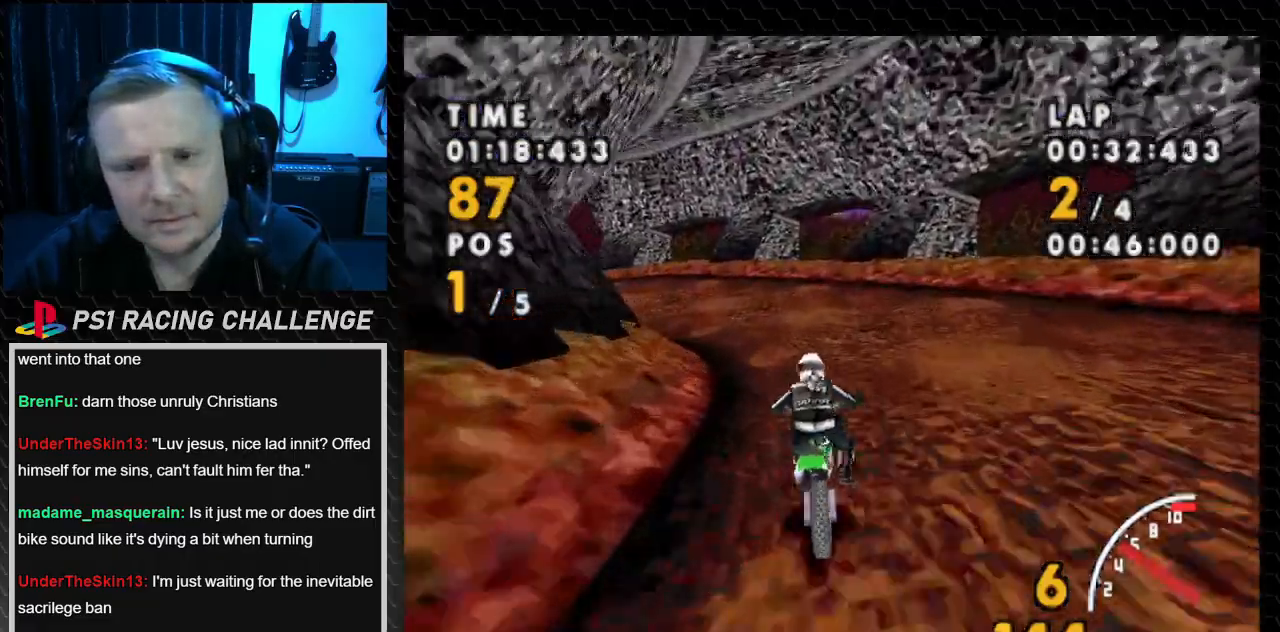
{"buttons": ["CROSS"], "events": [[267, "DPAD_LEFT", "down"], [467, "DPAD_LEFT", "up"]]}
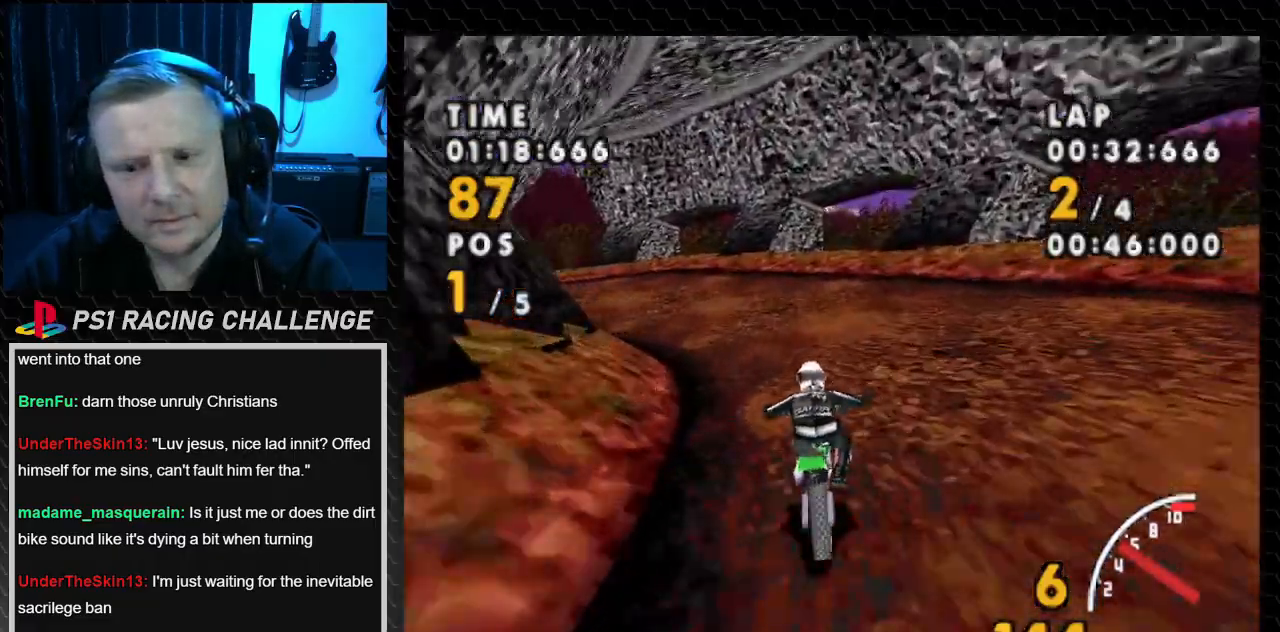
{"buttons": ["CROSS"], "events": [[100, "DPAD_LEFT", "down"], [501, "DPAD_LEFT", "up"]]}
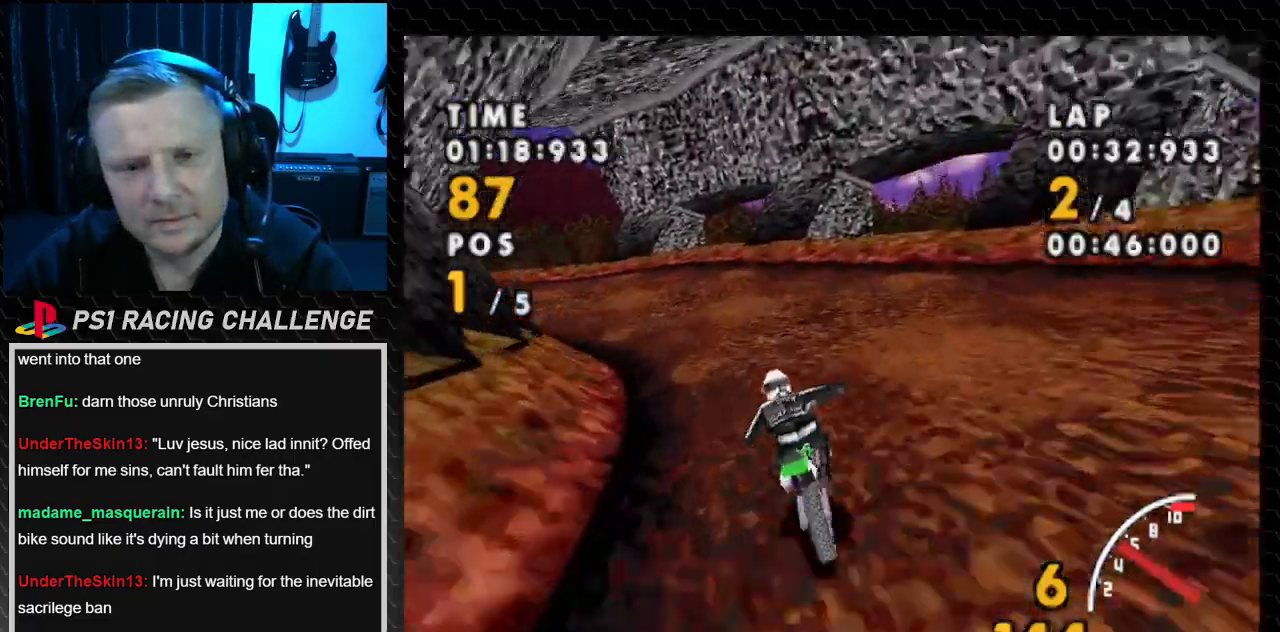
{"buttons": ["CROSS", "DPAD_LEFT"], "events": [[133, "DPAD_LEFT", "down"]]}
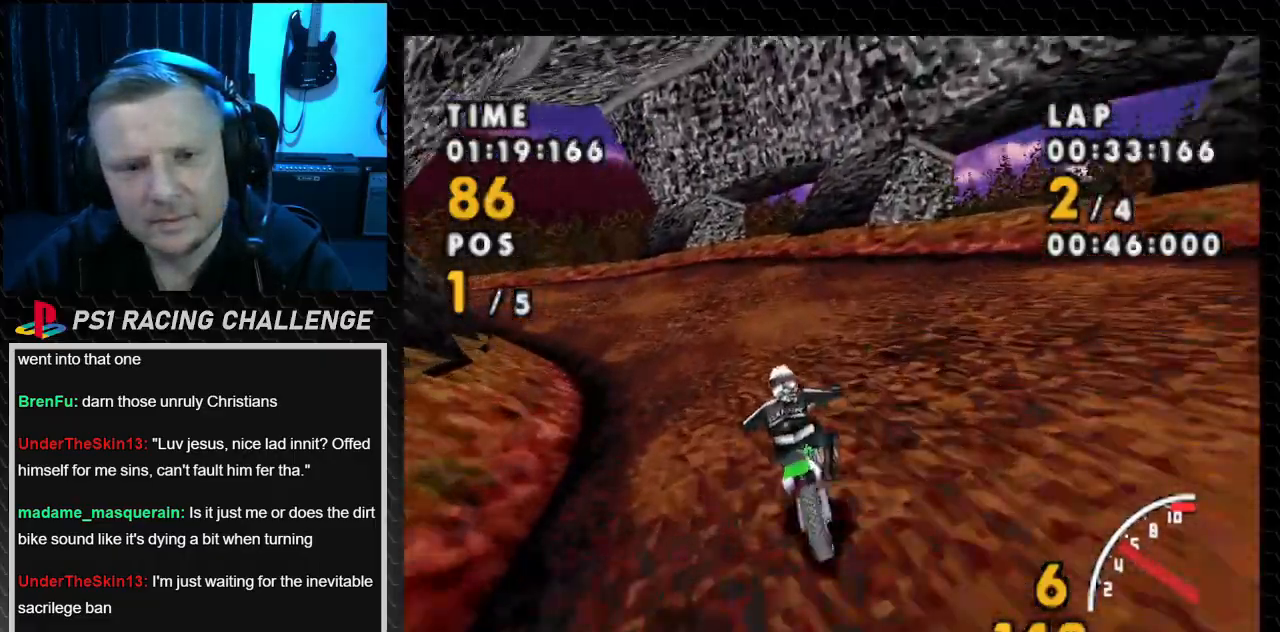
{"buttons": ["CROSS", "DPAD_LEFT"], "events": [[267, "SQUARE", "down"], [334, "CROSS", "up"], [467, "CROSS", "down"], [501, "SQUARE", "up"]]}
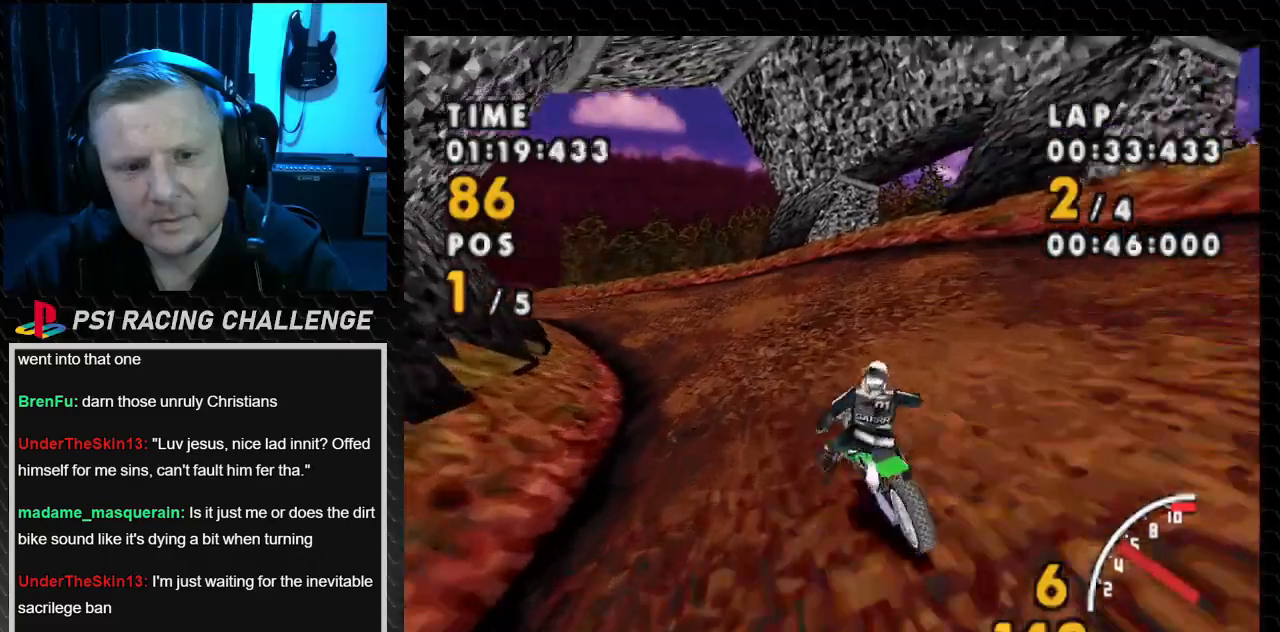
{"buttons": ["CROSS", "DPAD_LEFT"], "events": [[66, "DPAD_LEFT", "up"], [367, "DPAD_LEFT", "down"]]}
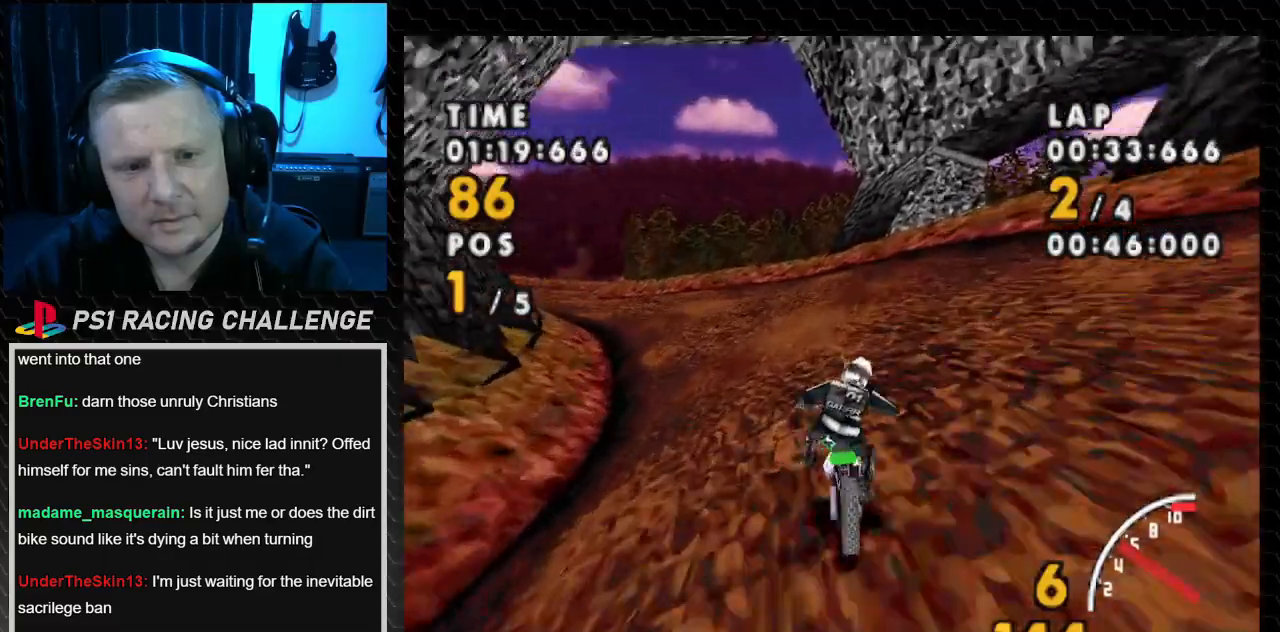
{"buttons": ["CROSS", "DPAD_LEFT"], "events": []}
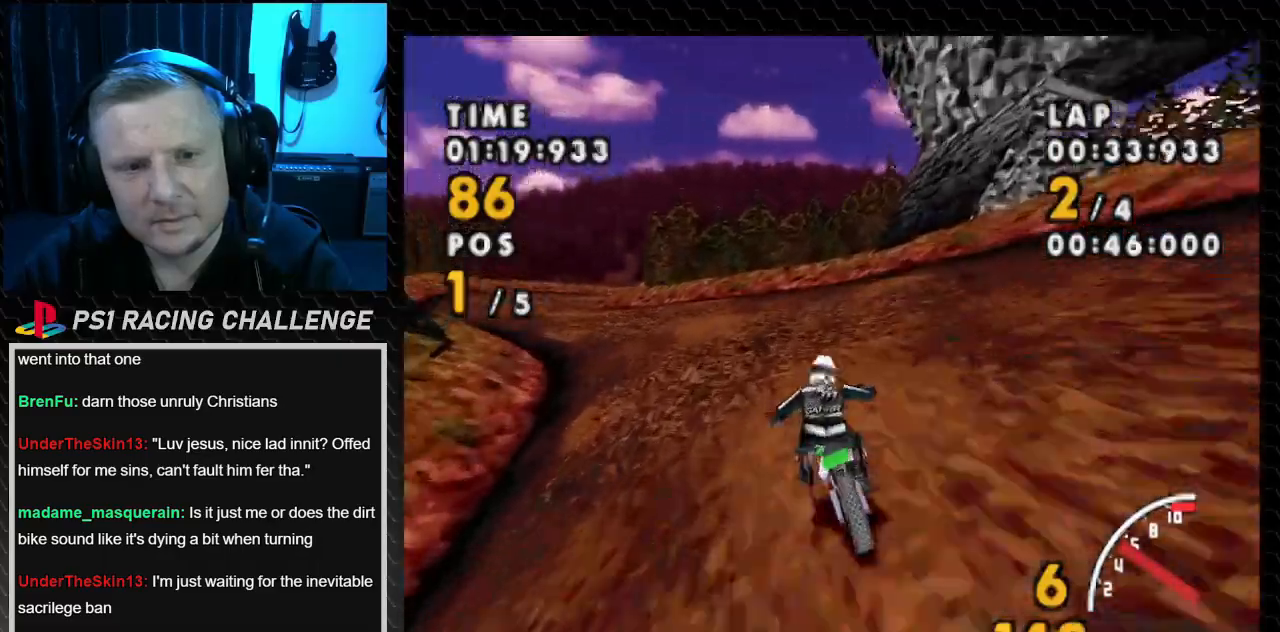
{"buttons": ["CROSS", "SQUARE", "DPAD_LEFT"], "events": [[200, "CROSS", "up"], [200, "SQUARE", "down"], [500, "CROSS", "down"]]}
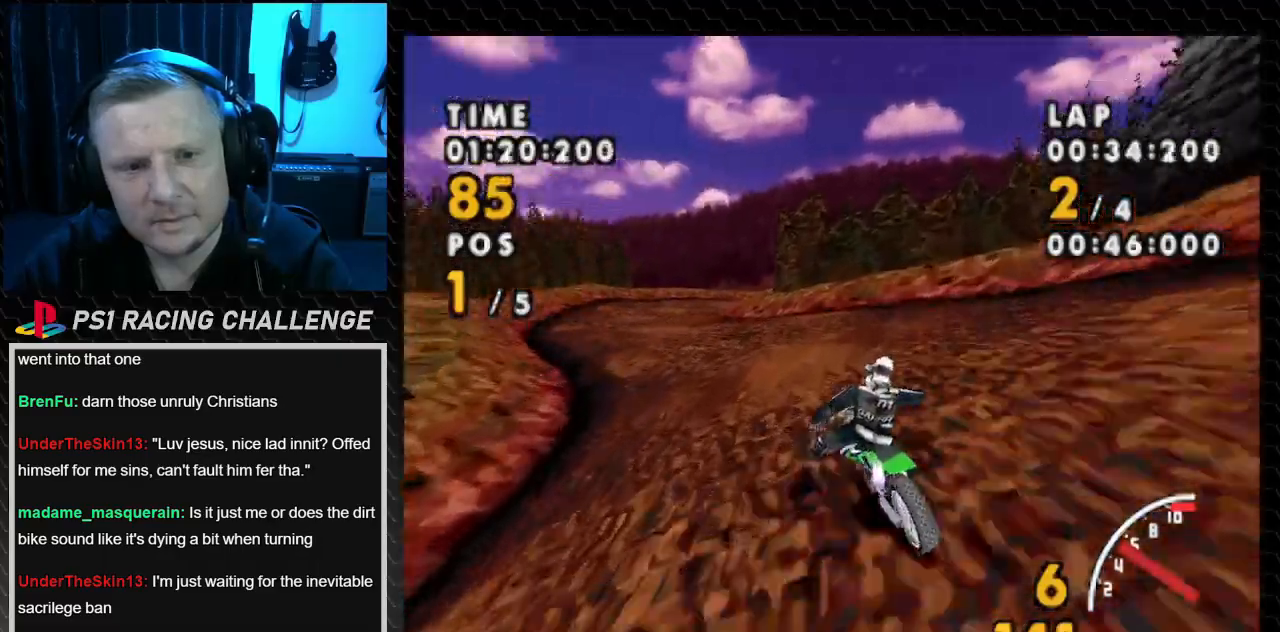
{"buttons": ["CROSS", "DPAD_LEFT"], "events": [[34, "SQUARE", "up"]]}
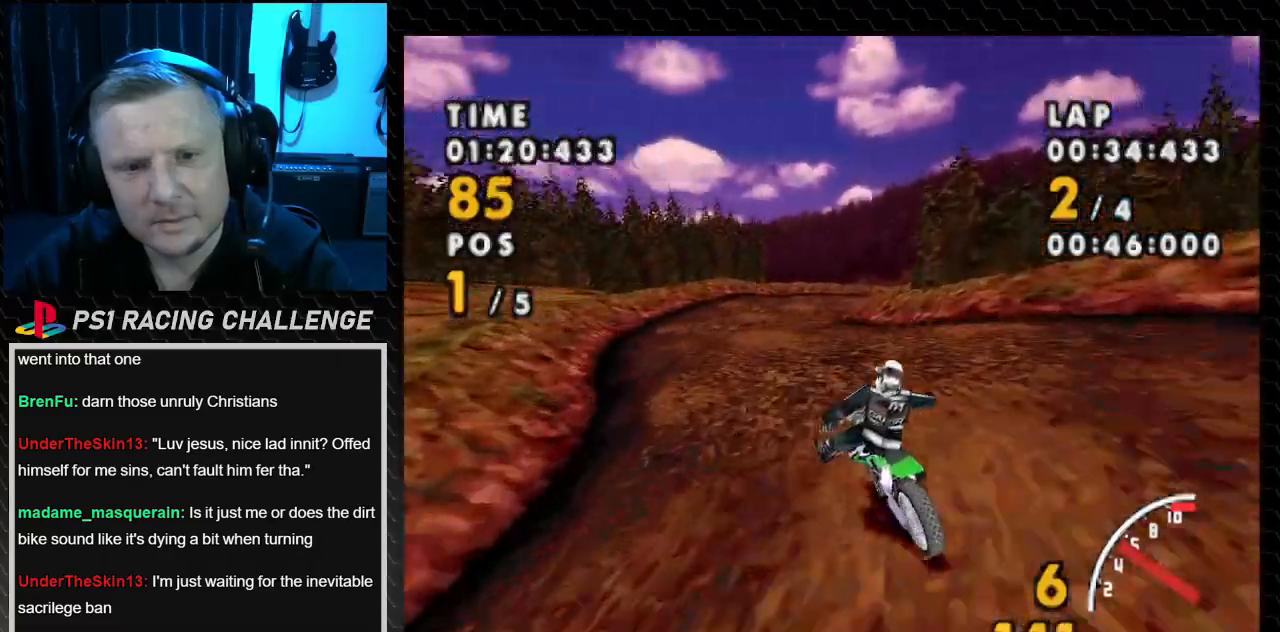
{"buttons": ["CROSS"], "events": [[66, "DPAD_LEFT", "up"], [200, "DPAD_LEFT", "down"], [400, "DPAD_LEFT", "up"]]}
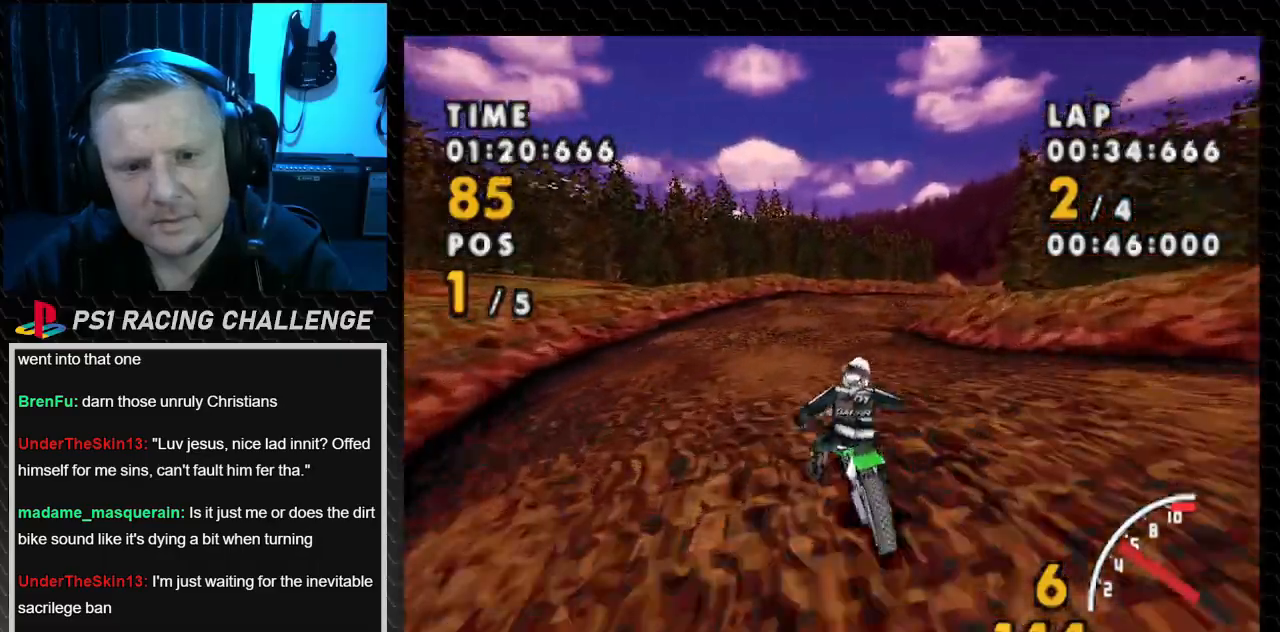
{"buttons": ["CROSS", "DPAD_RIGHT"], "events": [[501, "DPAD_RIGHT", "down"]]}
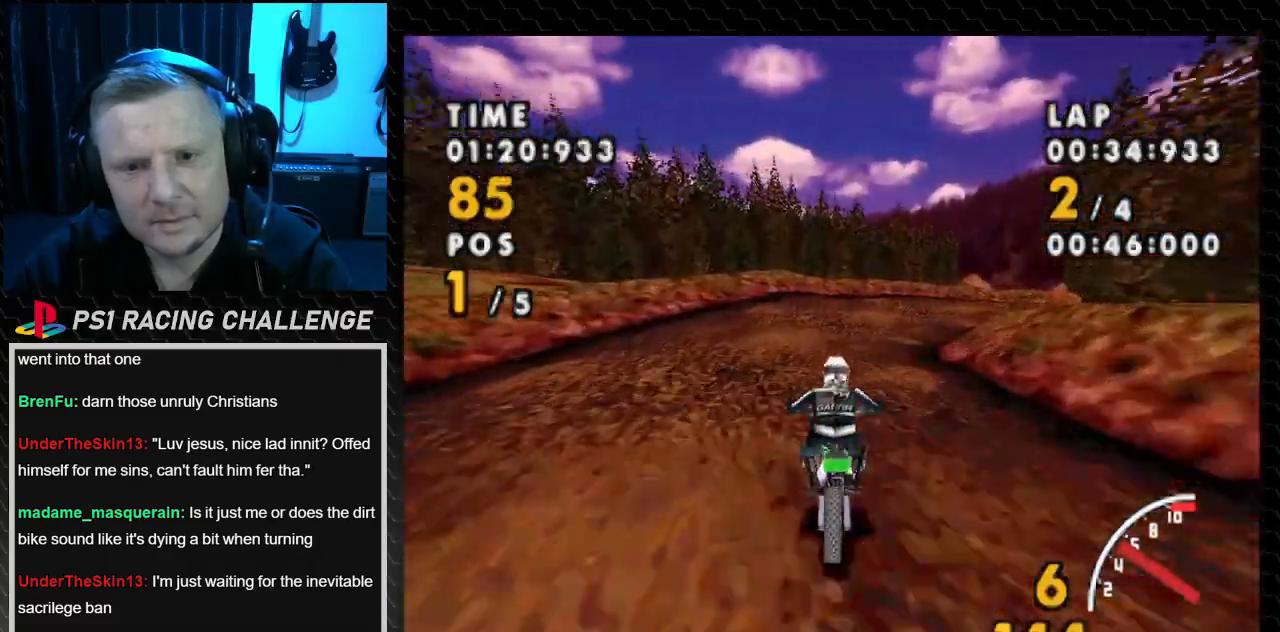
{"buttons": ["CROSS", "DPAD_RIGHT"], "events": []}
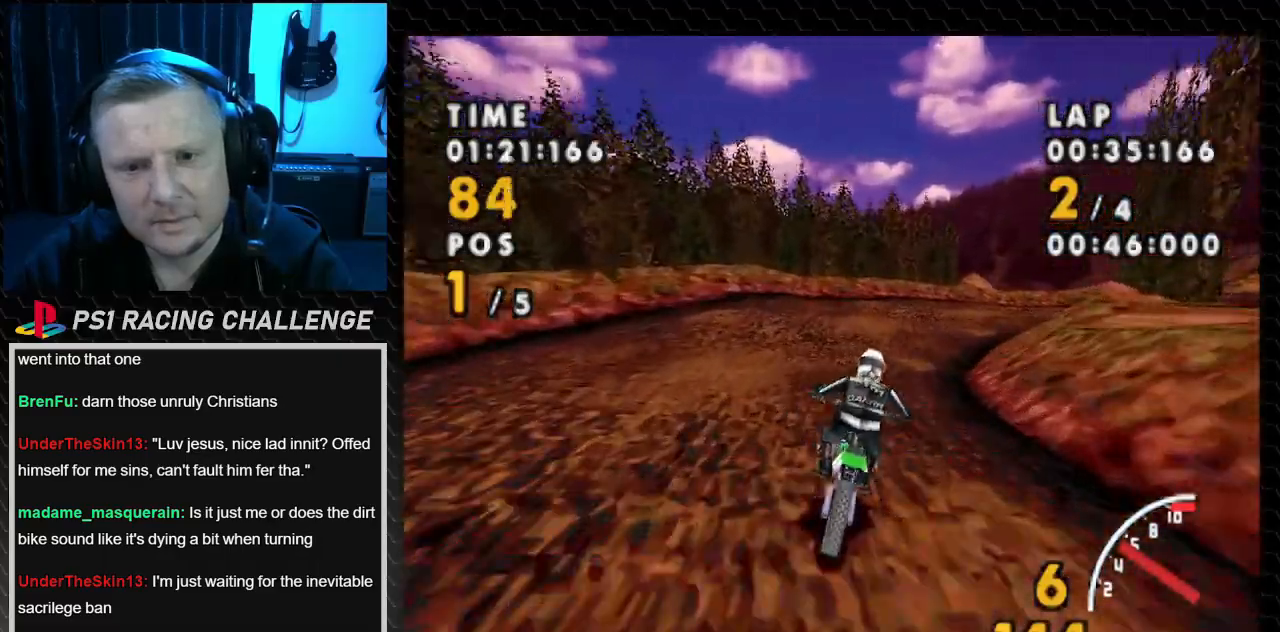
{"buttons": ["CROSS", "DPAD_RIGHT"], "events": [[134, "DPAD_RIGHT", "up"], [234, "DPAD_RIGHT", "down"]]}
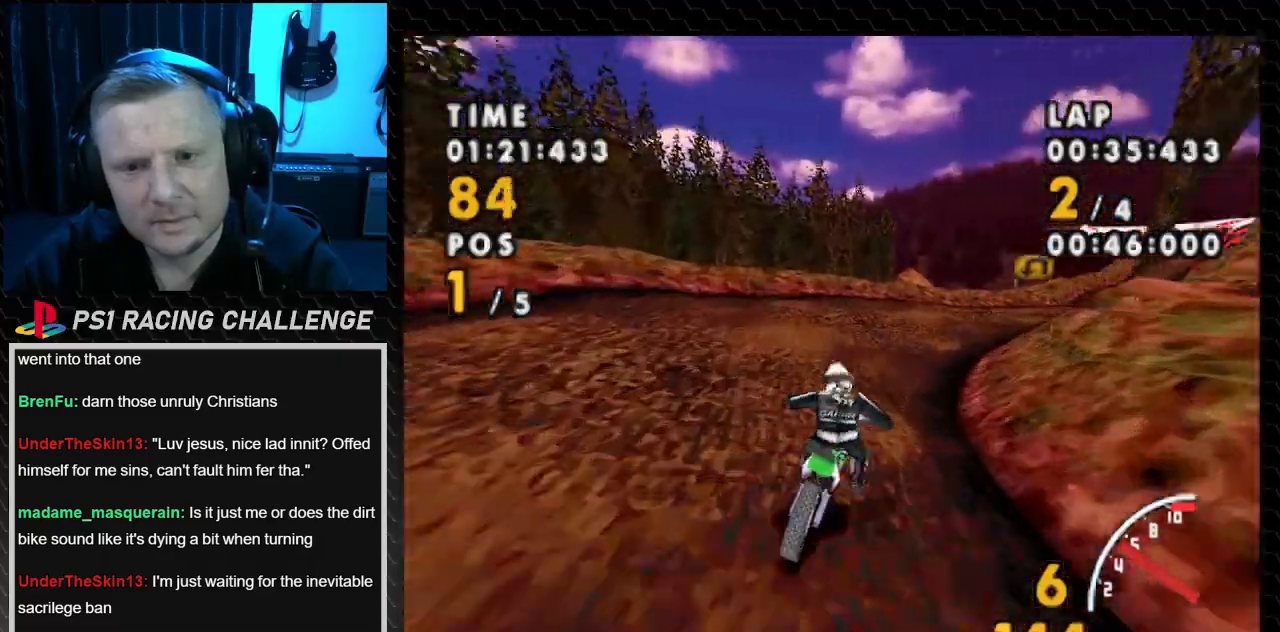
{"buttons": ["CROSS", "DPAD_RIGHT"], "events": [[167, "DPAD_RIGHT", "up"], [300, "DPAD_RIGHT", "down"]]}
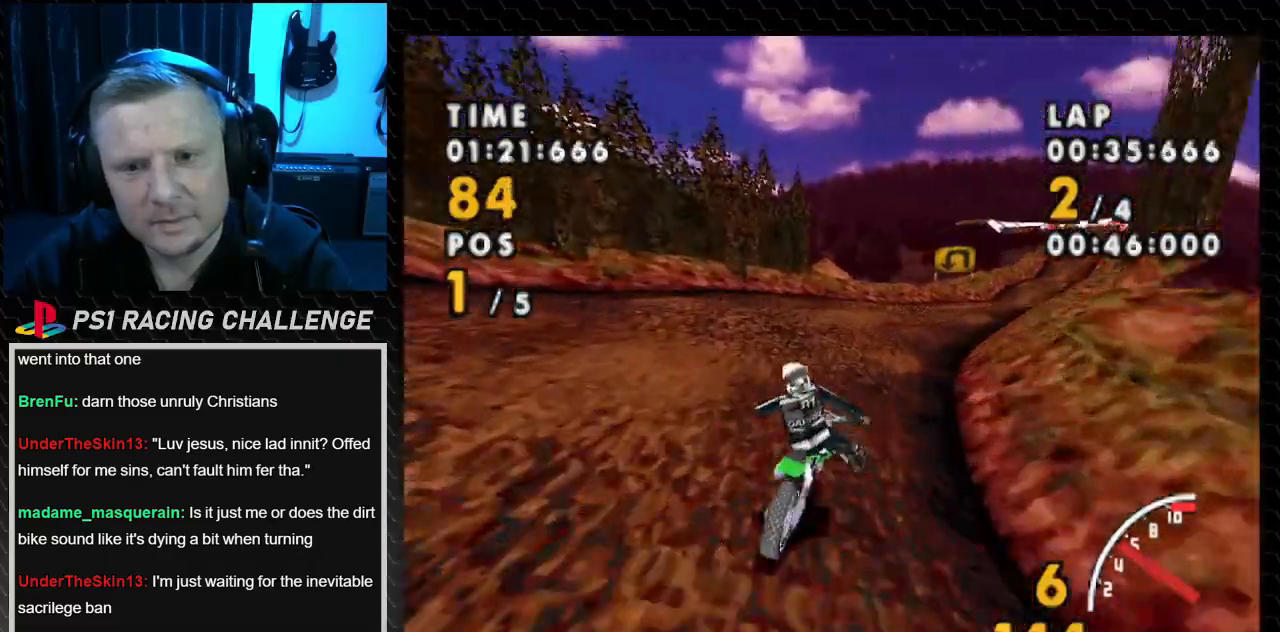
{"buttons": ["CROSS"], "events": [[167, "DPAD_RIGHT", "up"], [267, "DPAD_RIGHT", "down"], [501, "DPAD_RIGHT", "up"]]}
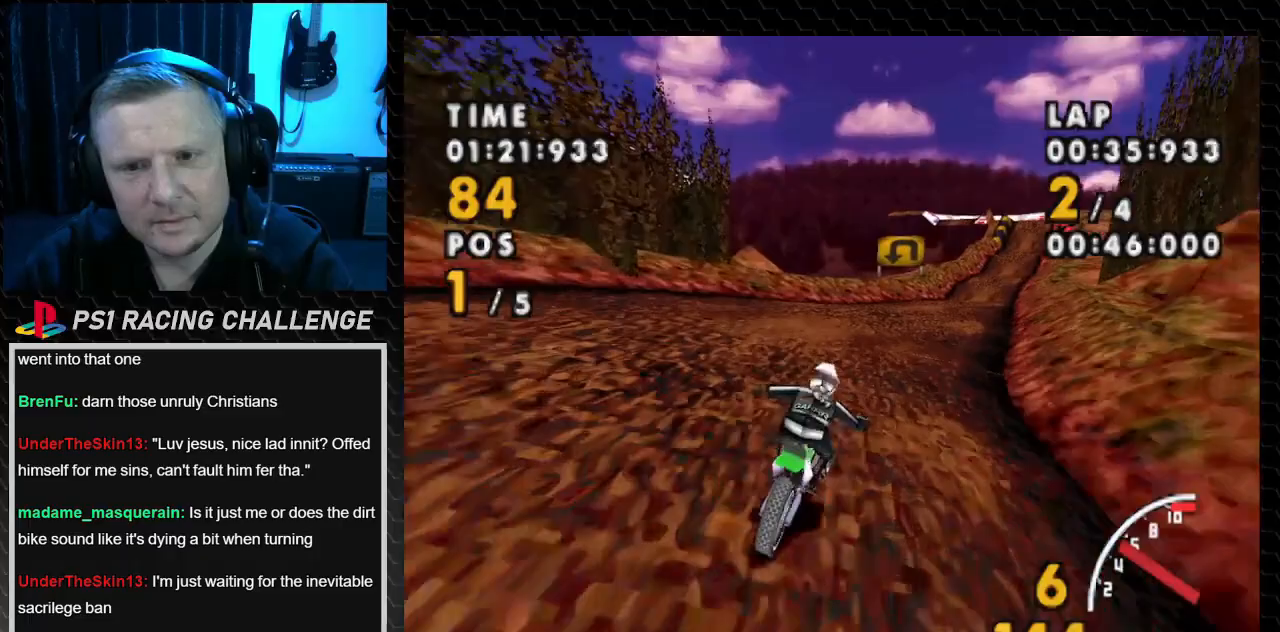
{"buttons": ["CROSS", "DPAD_RIGHT"], "events": [[133, "DPAD_RIGHT", "down"]]}
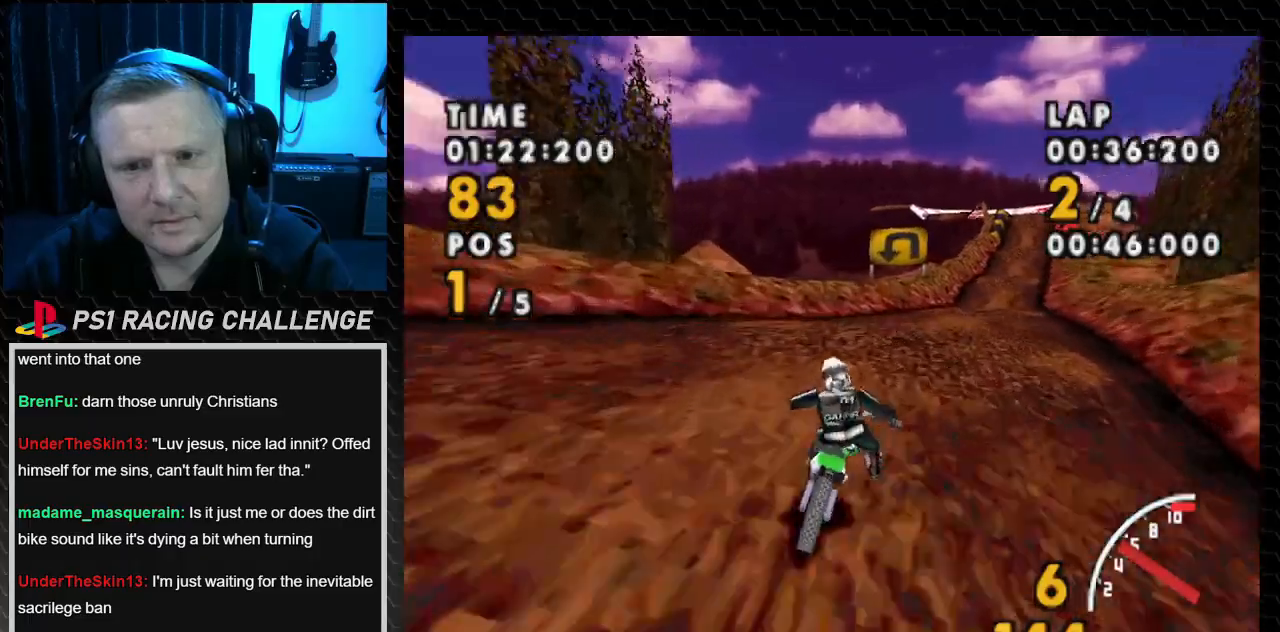
{"buttons": ["CROSS", "SQUARE", "DPAD_RIGHT"], "events": [[267, "SQUARE", "down"], [300, "CROSS", "up"], [501, "CROSS", "down"]]}